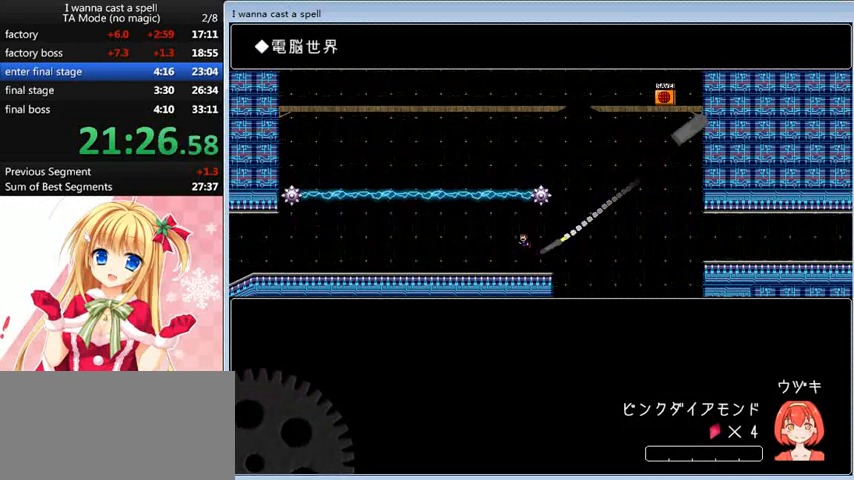
Gameplay with keyboard; each line is a JSON object with the keys held at the frame after it. "events" lists presses ("down") and releases ("up") of "0", "down", "left", "r", "right", "shift_l", "shift_r", "up" and "z" between this image and that frame as [ms after this image, input, new state], when the widget could be followed in between. No other keys are recorded. Mouse input is not recorded.
{"keys": ["left"], "events": [[80, "shift_l", "up"]]}
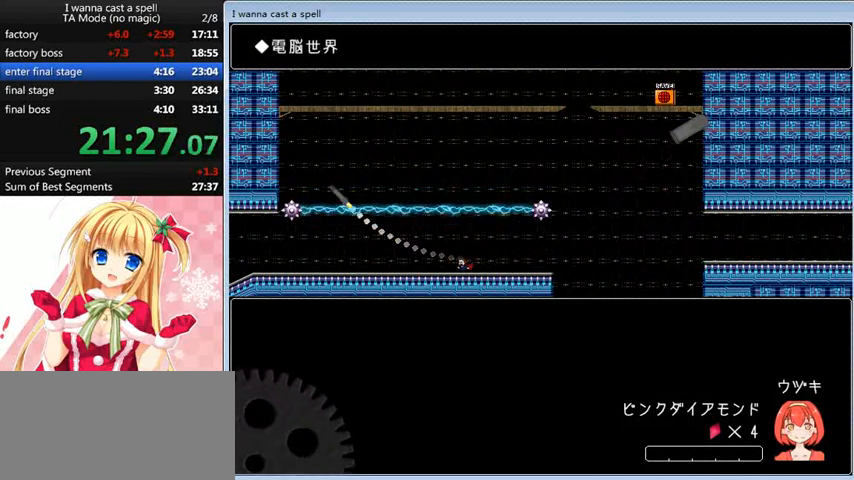
{"keys": ["left"], "events": []}
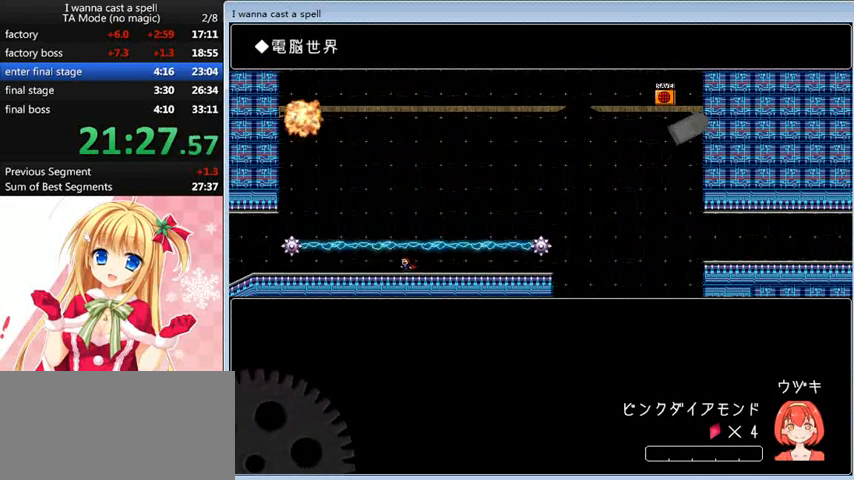
{"keys": ["left"], "events": [[40, "down", "down"], [40, "left", "up"], [280, "down", "up"], [280, "left", "down"]]}
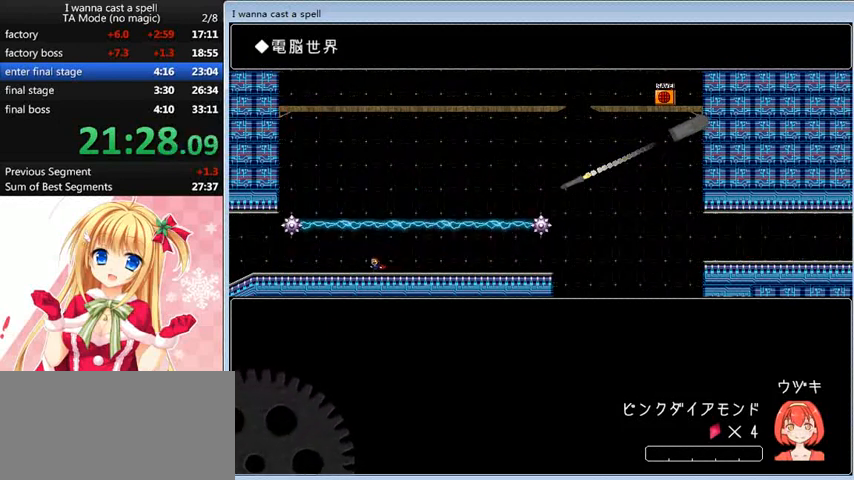
{"keys": ["right", "shift_l"], "events": [[360, "shift_l", "down"], [480, "left", "up"], [480, "right", "down"]]}
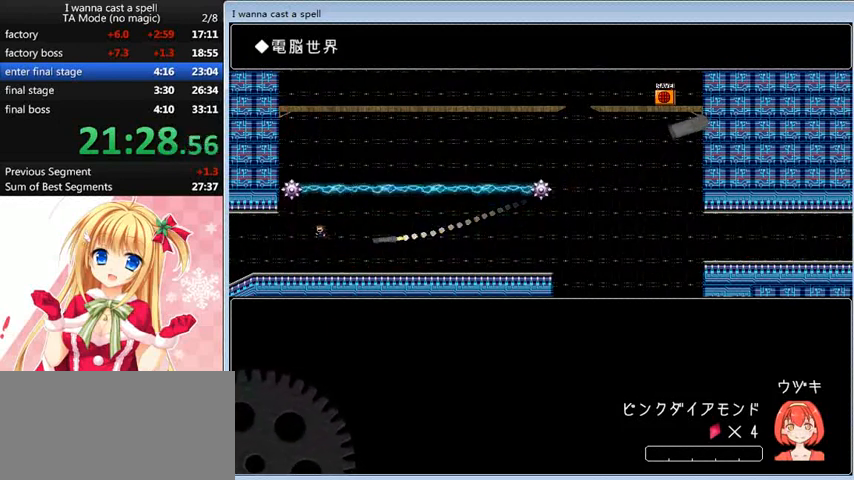
{"keys": ["left"], "events": [[80, "shift_l", "up"], [160, "right", "up"], [200, "left", "down"]]}
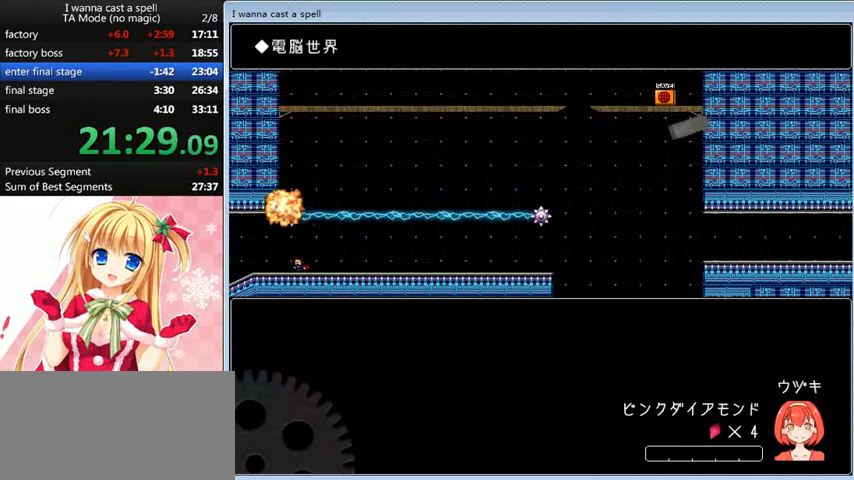
{"keys": ["left"], "events": []}
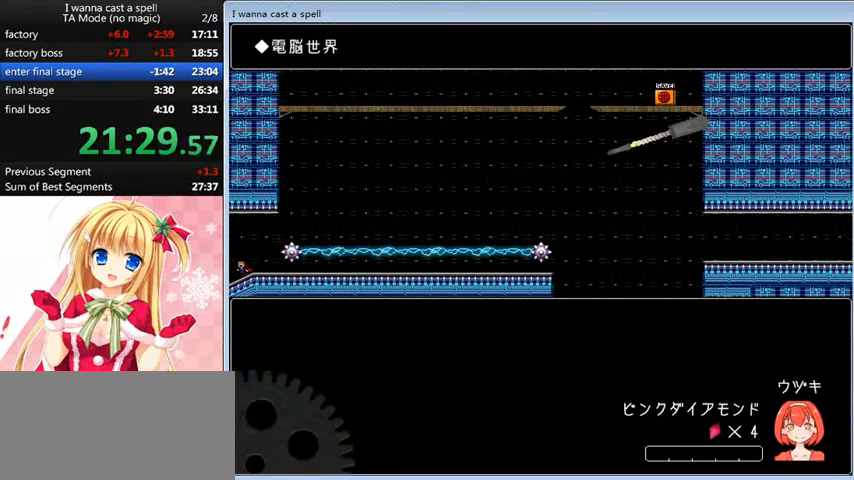
{"keys": ["left"], "events": []}
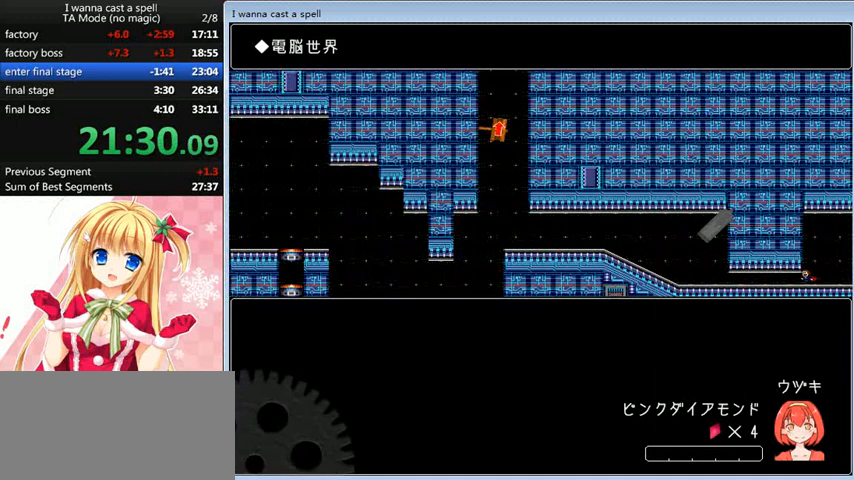
{"keys": ["down", "left"], "events": [[40, "down", "down"], [120, "z", "down"], [320, "z", "up"]]}
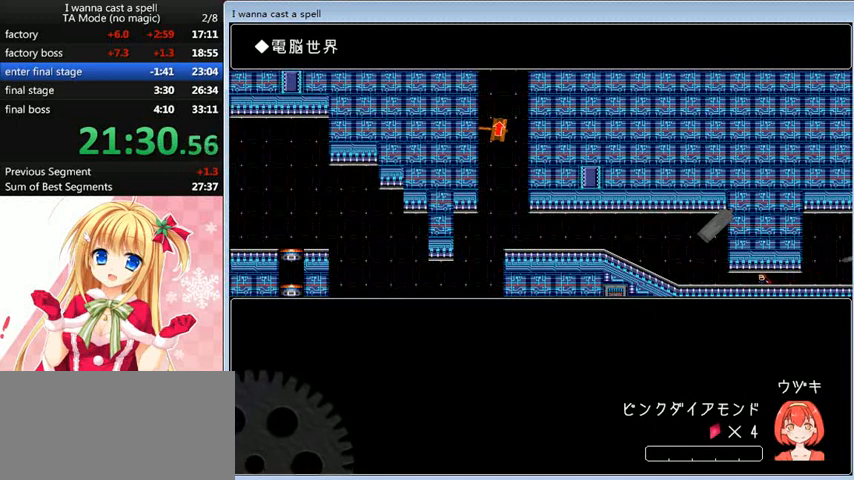
{"keys": ["left"], "events": [[200, "z", "down"], [360, "z", "up"], [480, "down", "up"]]}
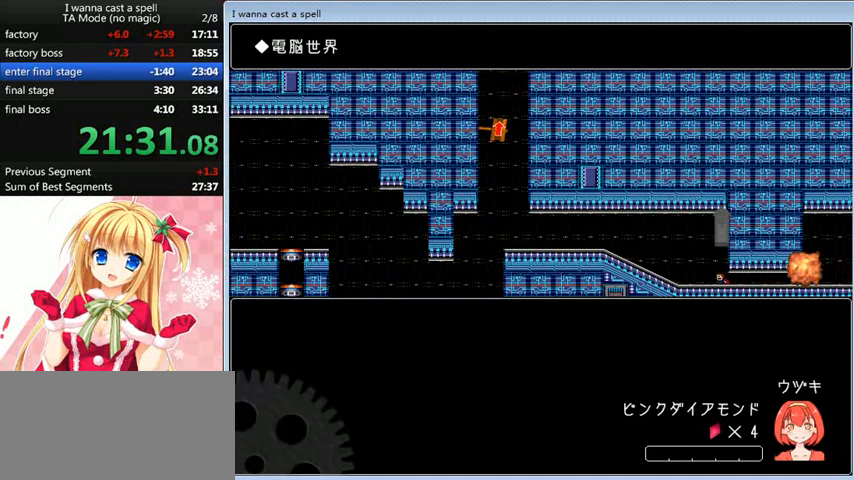
{"keys": ["left"], "events": []}
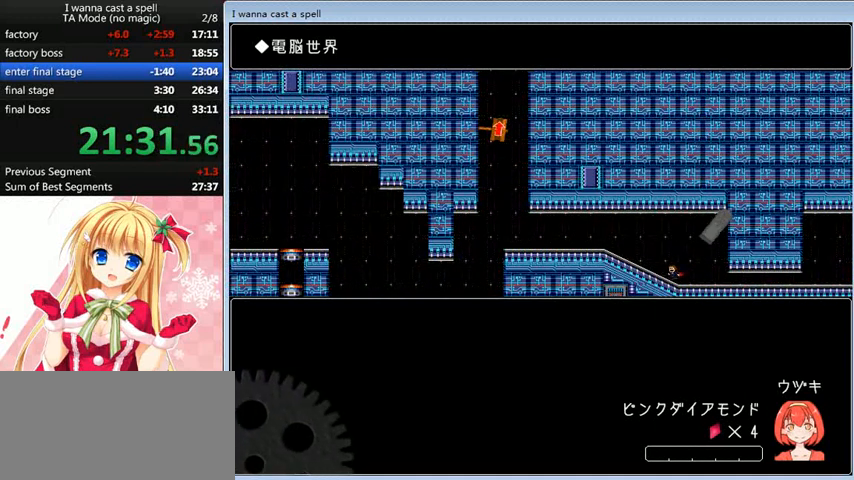
{"keys": ["shift_l"], "events": [[240, "left", "up"], [480, "shift_l", "down"]]}
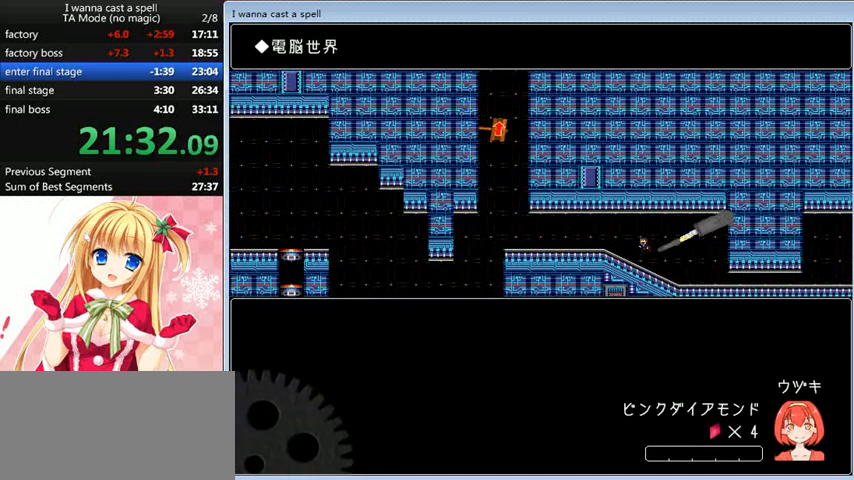
{"keys": ["left"], "events": [[160, "right", "down"], [160, "shift_l", "up"], [320, "left", "down"], [320, "right", "up"]]}
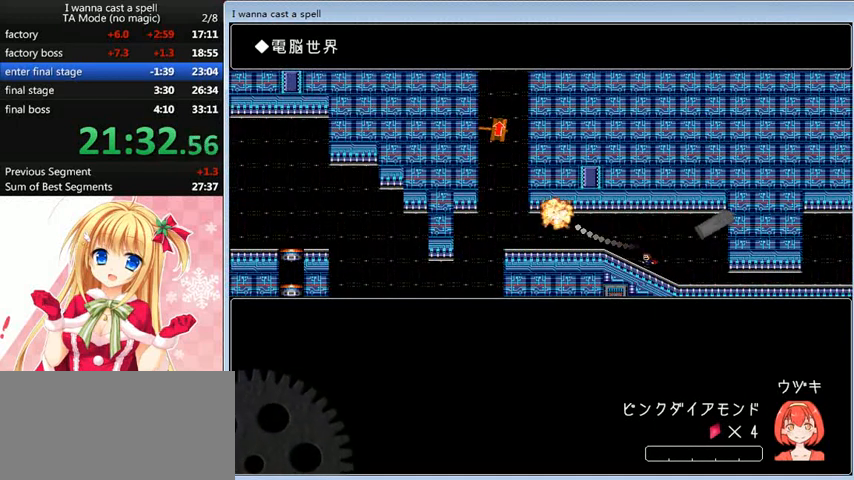
{"keys": ["left"], "events": []}
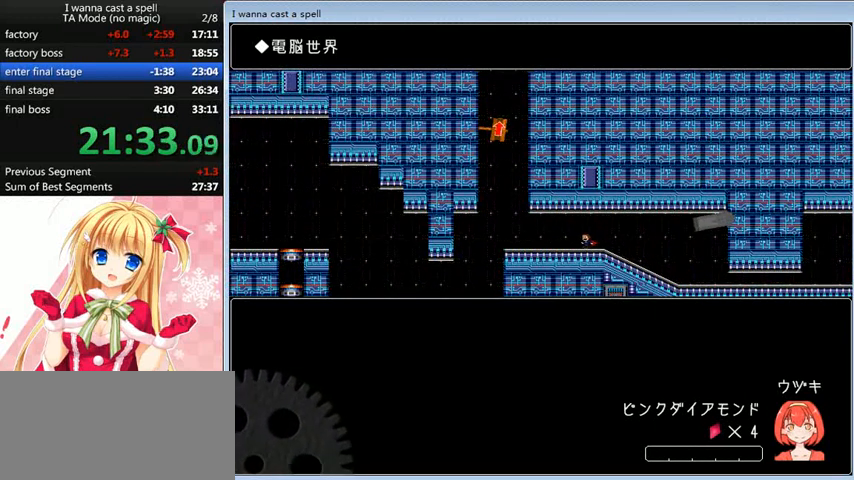
{"keys": ["left"], "events": []}
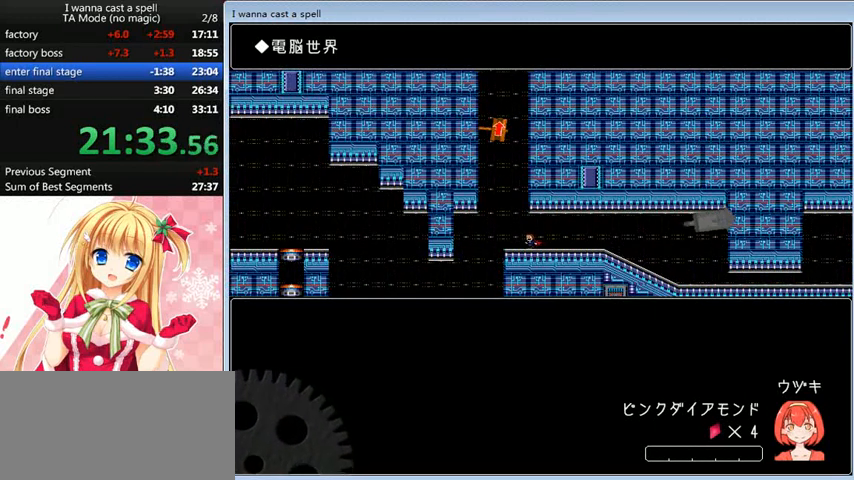
{"keys": ["right", "shift_l"], "events": [[80, "shift_l", "down"], [240, "left", "up"], [400, "shift_l", "up"], [480, "shift_l", "down"], [520, "right", "down"]]}
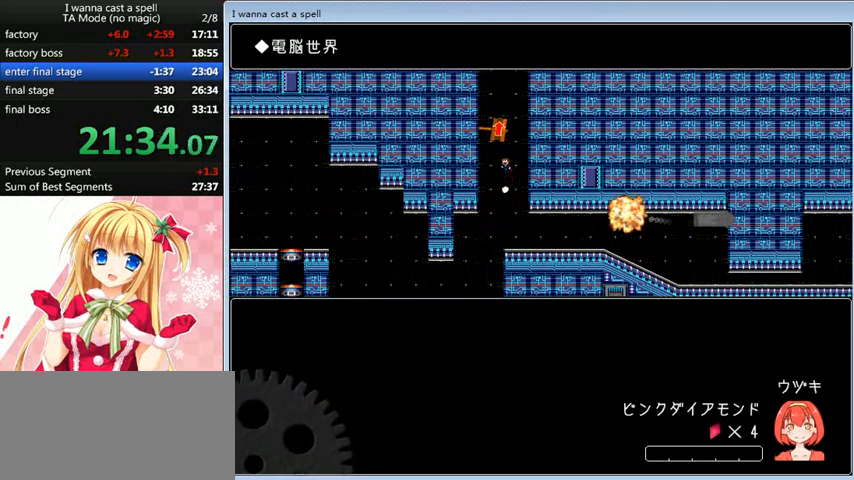
{"keys": ["shift_l", "up"], "events": [[120, "up", "down"], [240, "shift_l", "up"], [280, "shift_l", "down"], [440, "right", "up"]]}
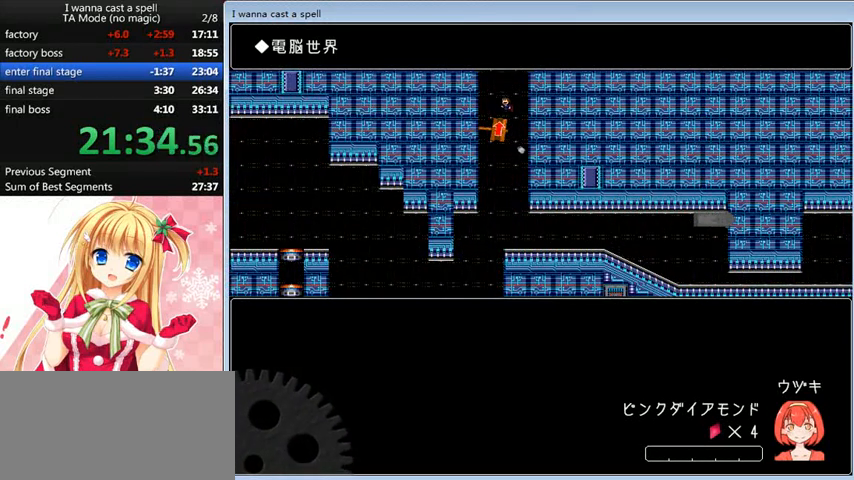
{"keys": ["right", "shift_l", "up"], "events": [[40, "left", "down"], [240, "shift_l", "up"], [320, "right", "down"], [320, "shift_l", "down"], [400, "left", "up"]]}
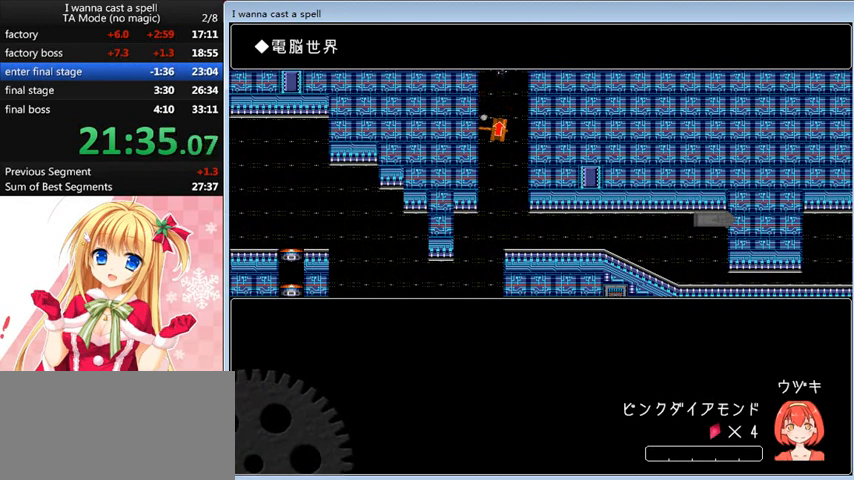
{"keys": ["left", "shift_l", "up"], "events": [[280, "shift_l", "up"], [360, "shift_l", "down"], [480, "left", "down"], [480, "right", "up"]]}
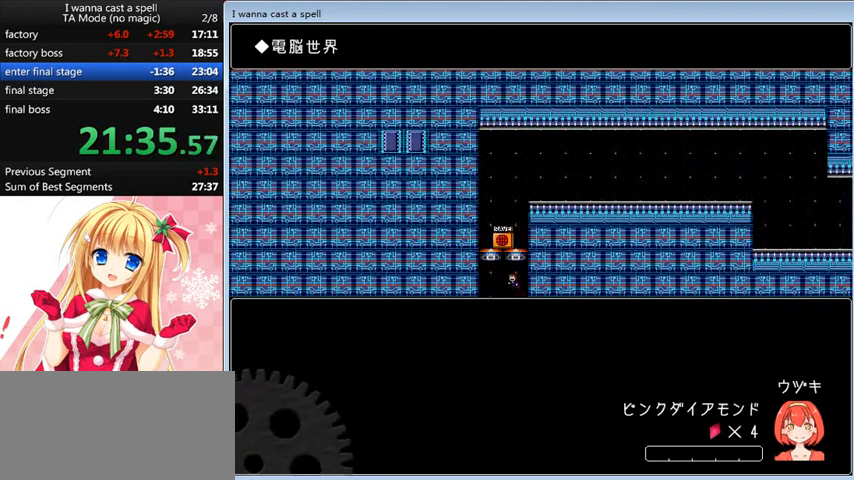
{"keys": ["right", "shift_l", "up"], "events": [[320, "shift_l", "up"], [360, "shift_l", "down"], [400, "left", "up"], [440, "right", "down"]]}
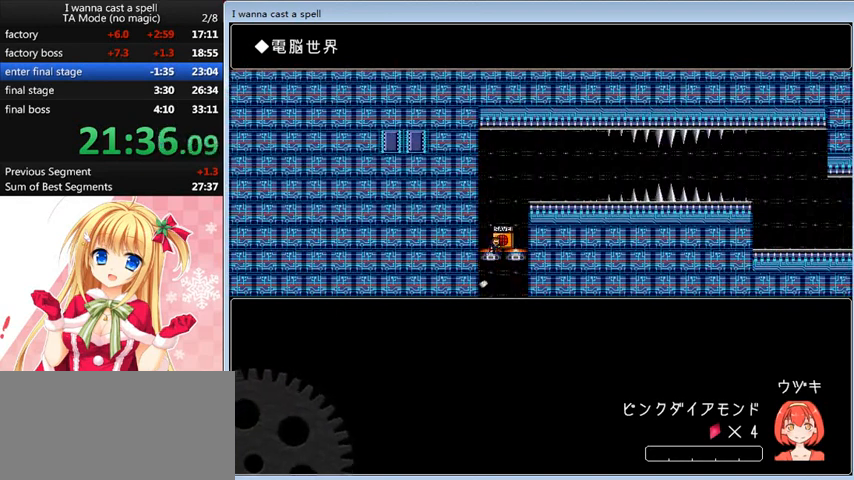
{"keys": [], "events": [[120, "shift_l", "up"], [120, "up", "up"], [160, "right", "up"], [360, "up", "down"], [440, "up", "up"]]}
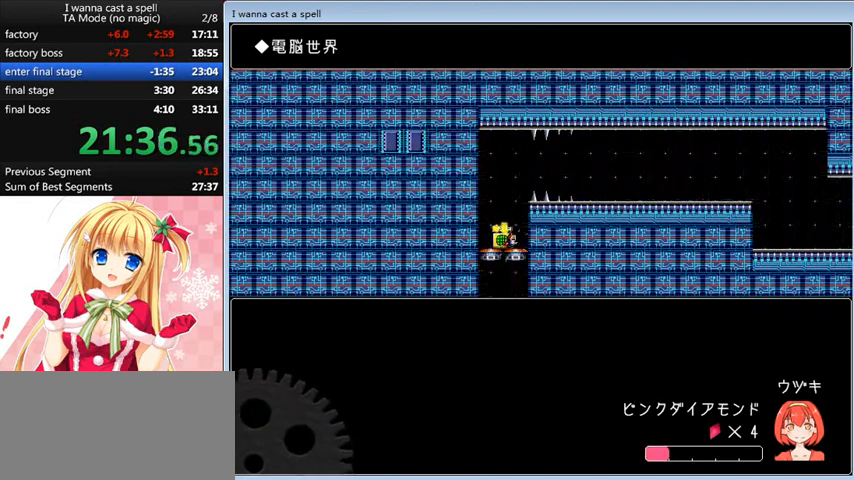
{"keys": ["right"], "events": [[80, "shift_l", "down"], [200, "right", "down"], [320, "shift_l", "up"]]}
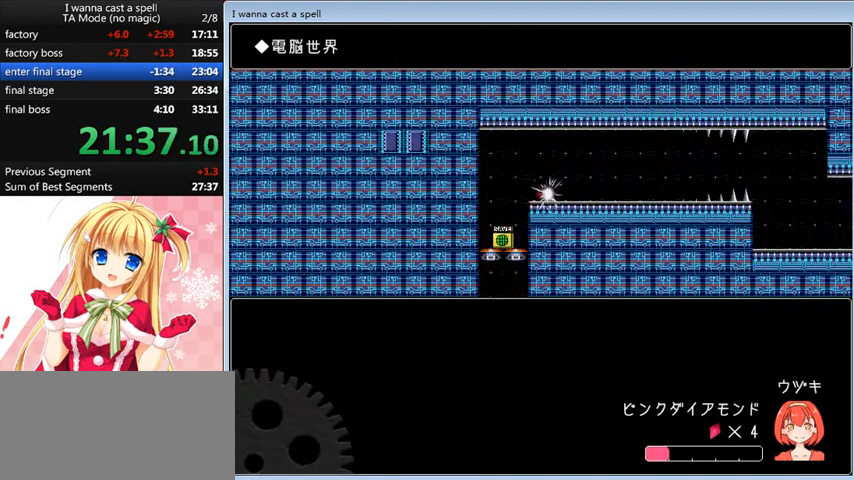
{"keys": ["right"], "events": [[280, "shift_l", "down"], [400, "shift_l", "up"]]}
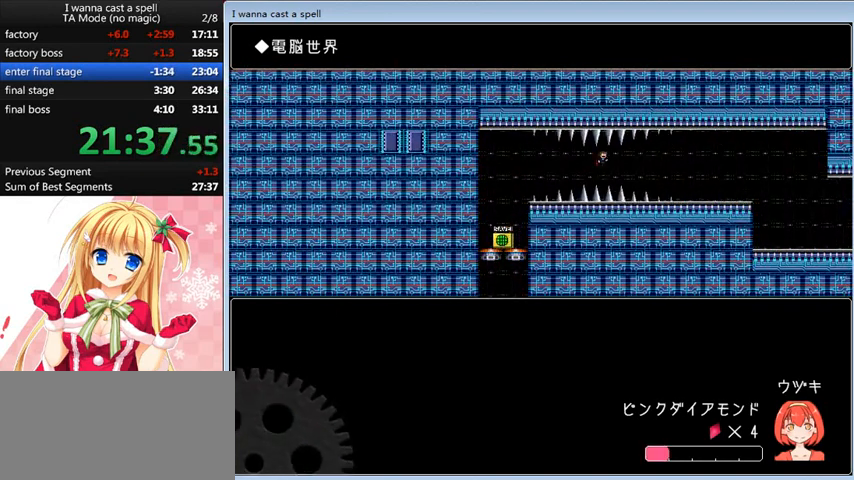
{"keys": ["right"], "events": [[360, "up", "down"], [520, "up", "up"]]}
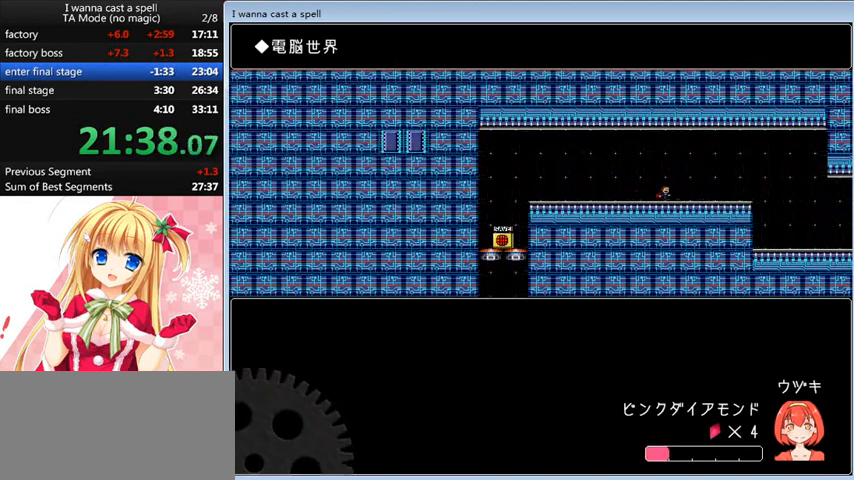
{"keys": ["right"], "events": [[240, "shift_l", "down"], [320, "shift_l", "up"]]}
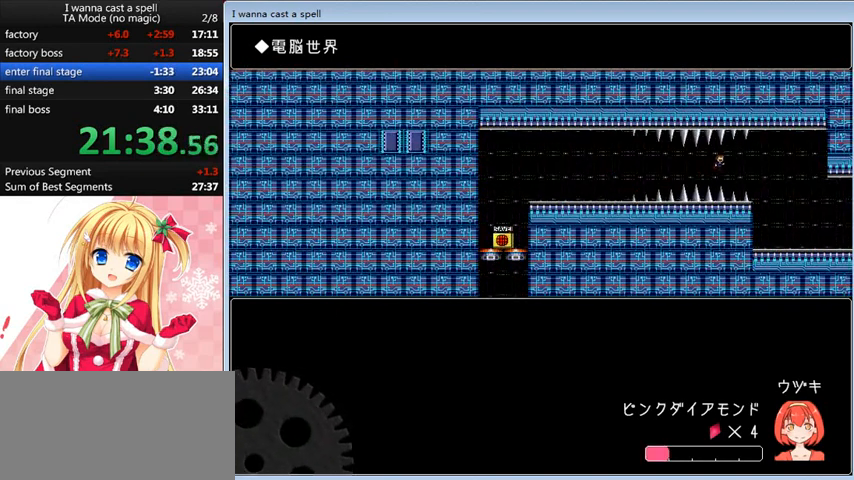
{"keys": ["right"], "events": []}
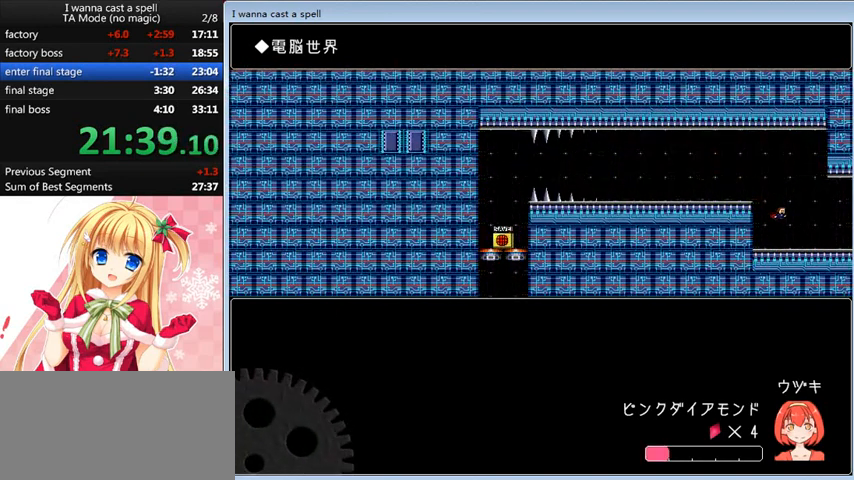
{"keys": ["right"], "events": []}
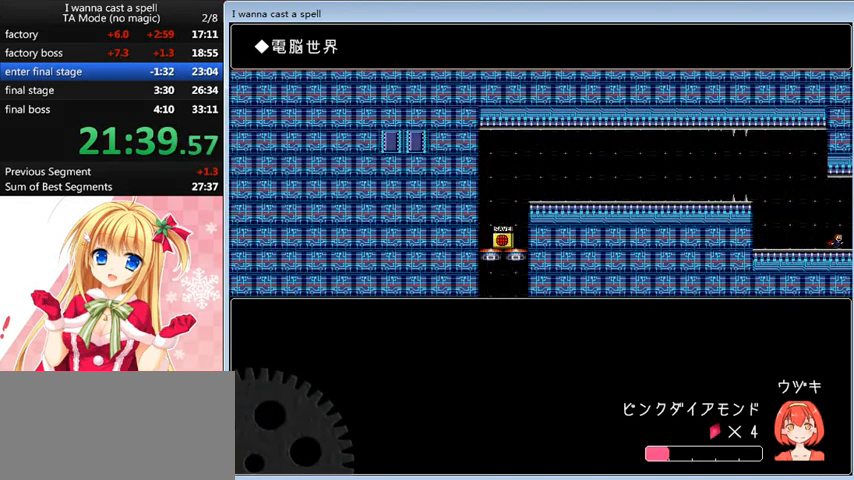
{"keys": ["right"], "events": []}
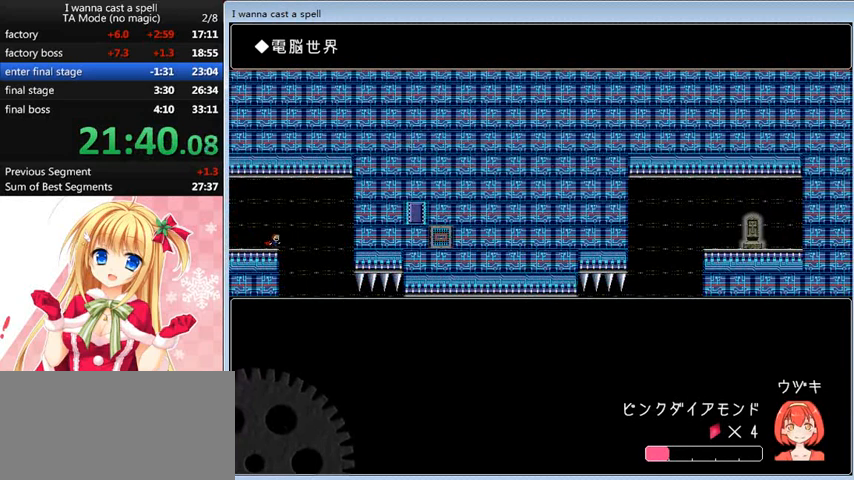
{"keys": ["right"], "events": []}
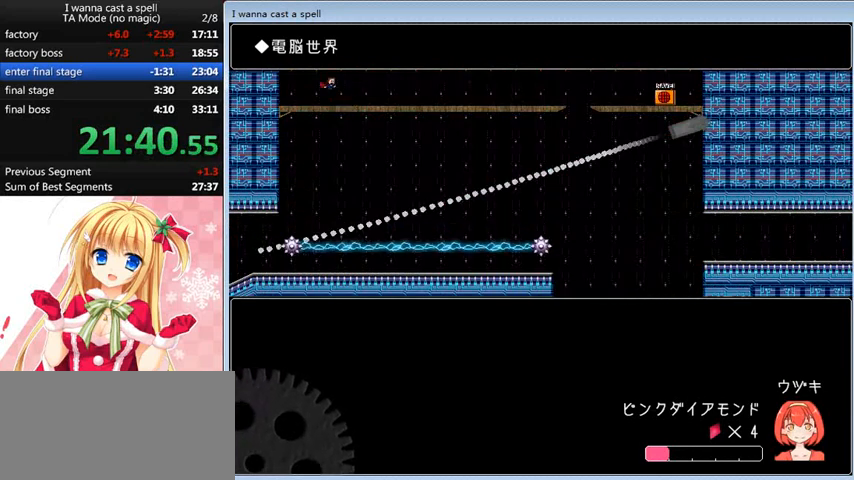
{"keys": ["right"], "events": []}
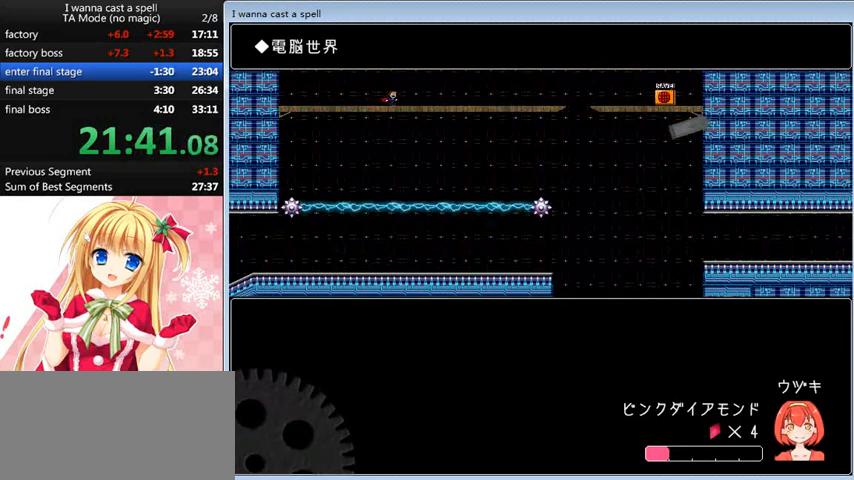
{"keys": ["right"], "events": []}